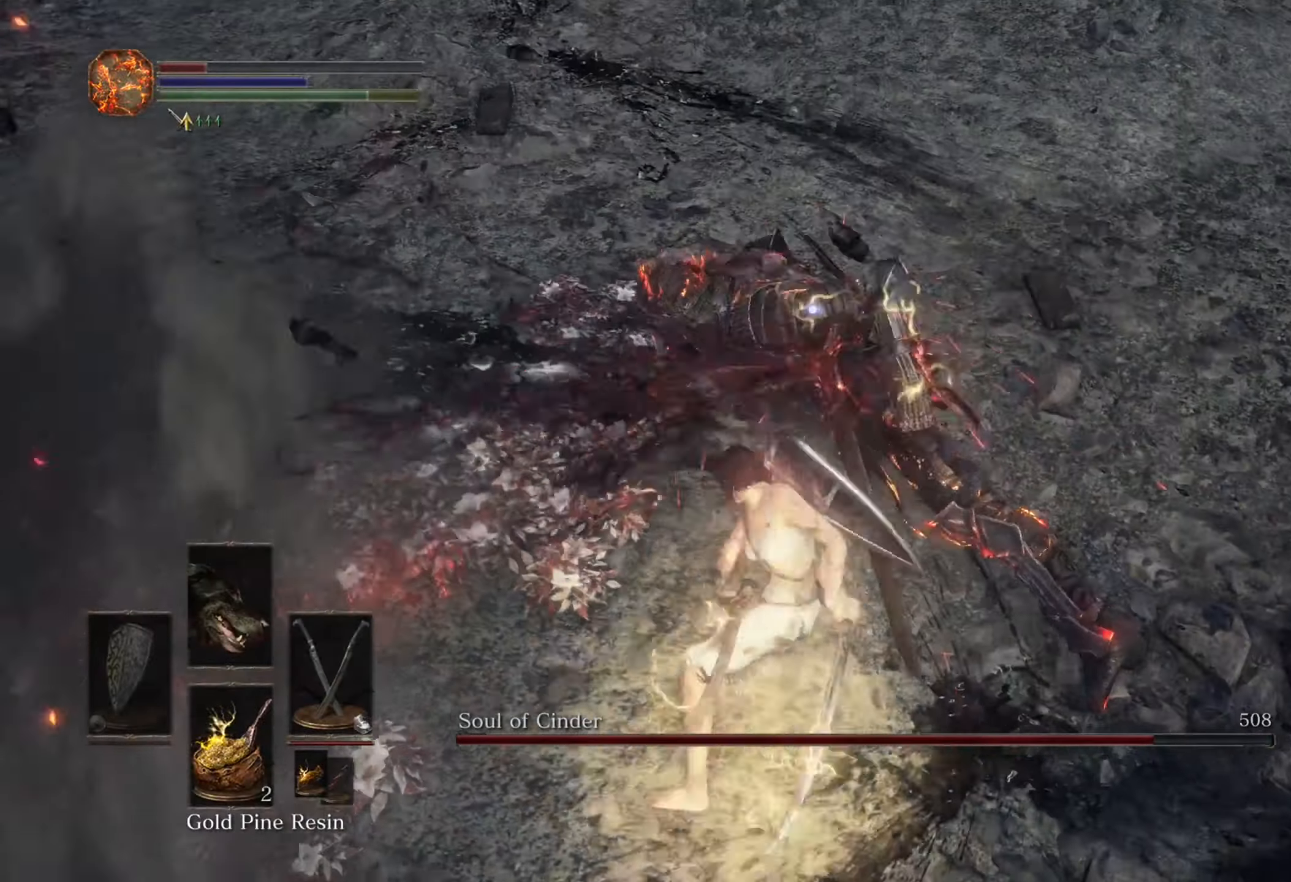
Gameplay with a controller (PlayStation layout); each line is a JSON object with the inputs held at the frame after it. "events" lists button and stick changes between this image and that frame as [ms after this image, input, new state], when the widget could be followed in between. Not read: CIRCLE CROSS L2 L3 R2.
{"buttons": [], "left_stick": "down-right", "right_stick": "center", "events": [[200, "left_stick", "right"], [400, "left_stick", "down-right"]]}
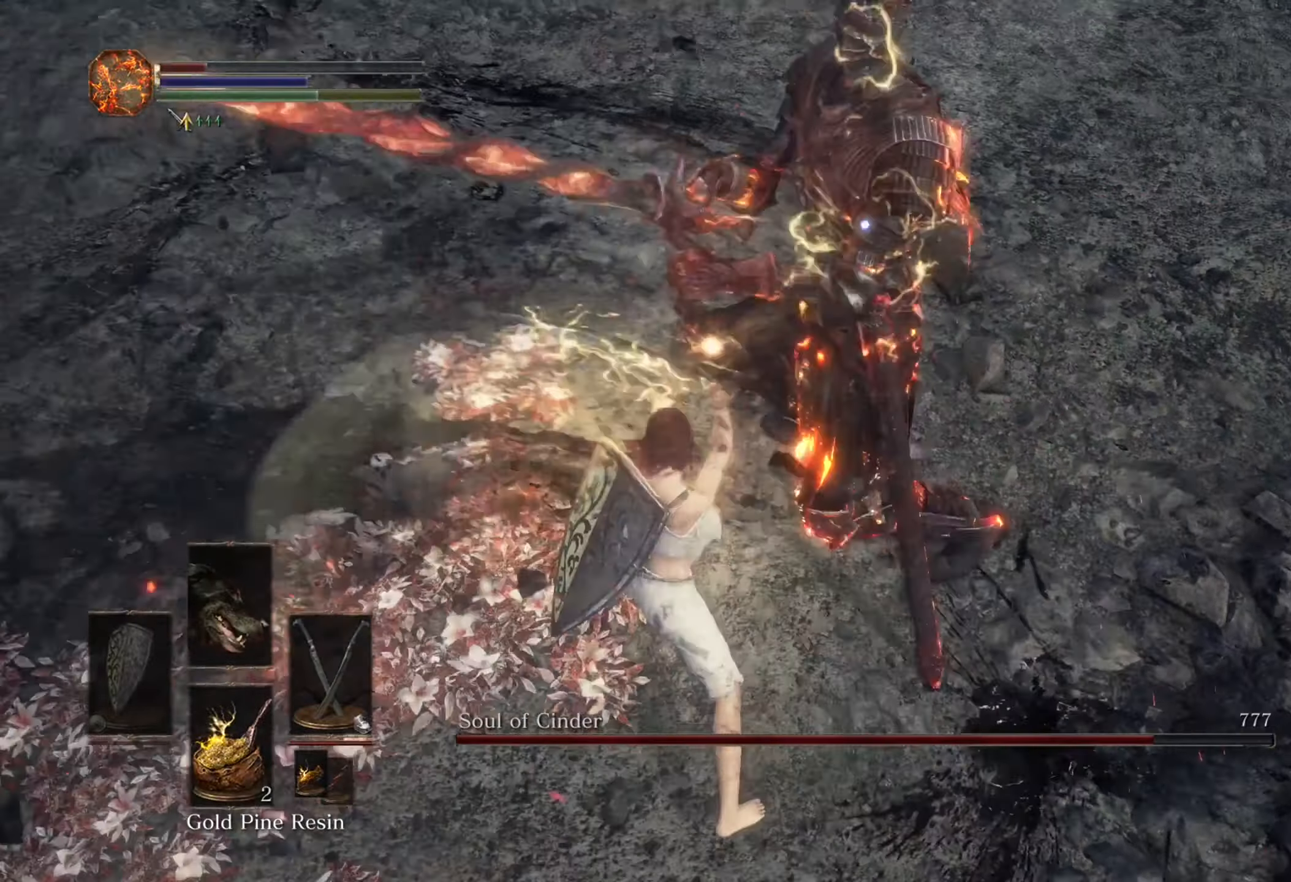
{"buttons": [], "left_stick": "down-right", "right_stick": "center", "events": [[366, "TRIANGLE", "down"], [433, "TRIANGLE", "up"]]}
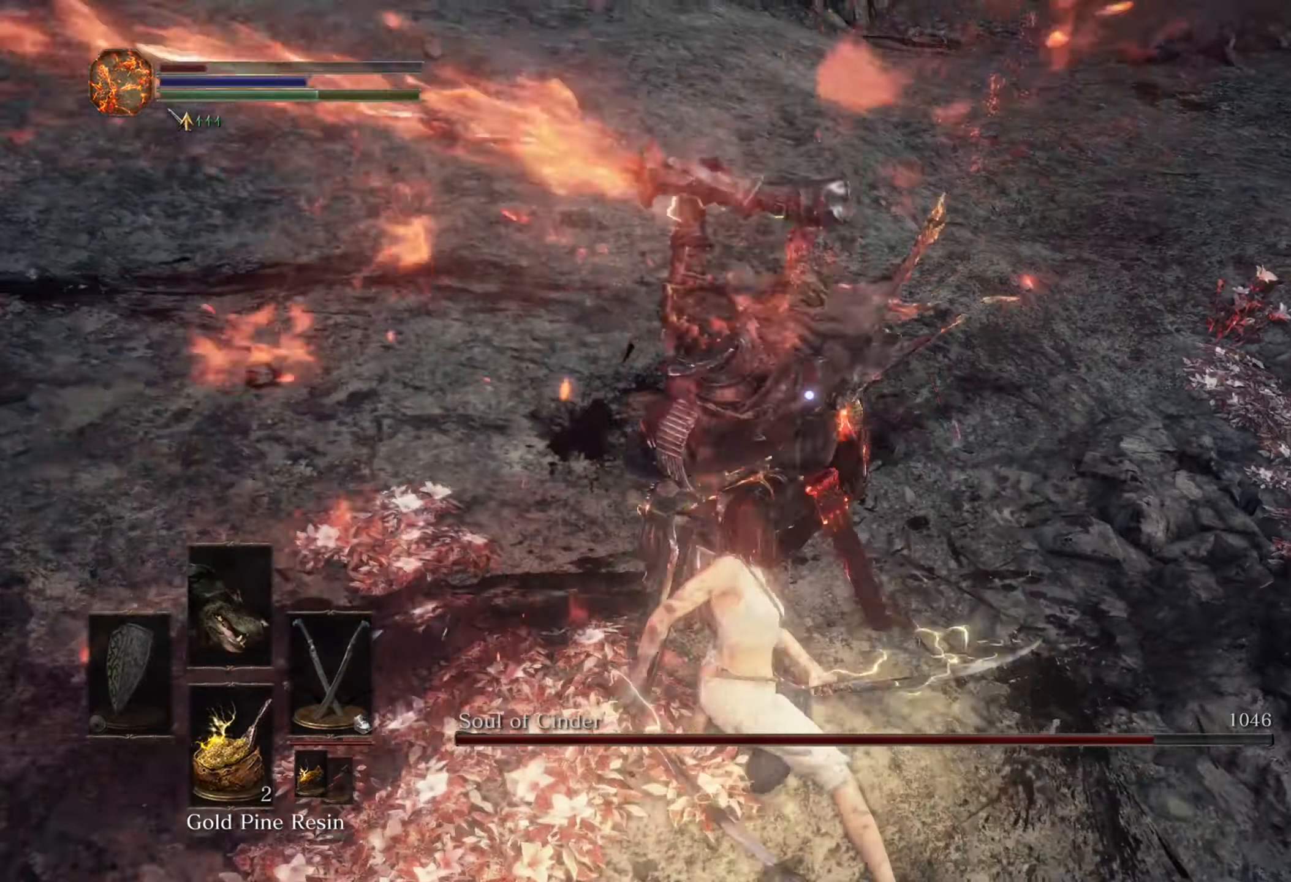
{"buttons": [], "left_stick": "up-left", "right_stick": "center", "events": [[133, "left_stick", "up-right"], [333, "left_stick", "up"], [466, "left_stick", "up-left"]]}
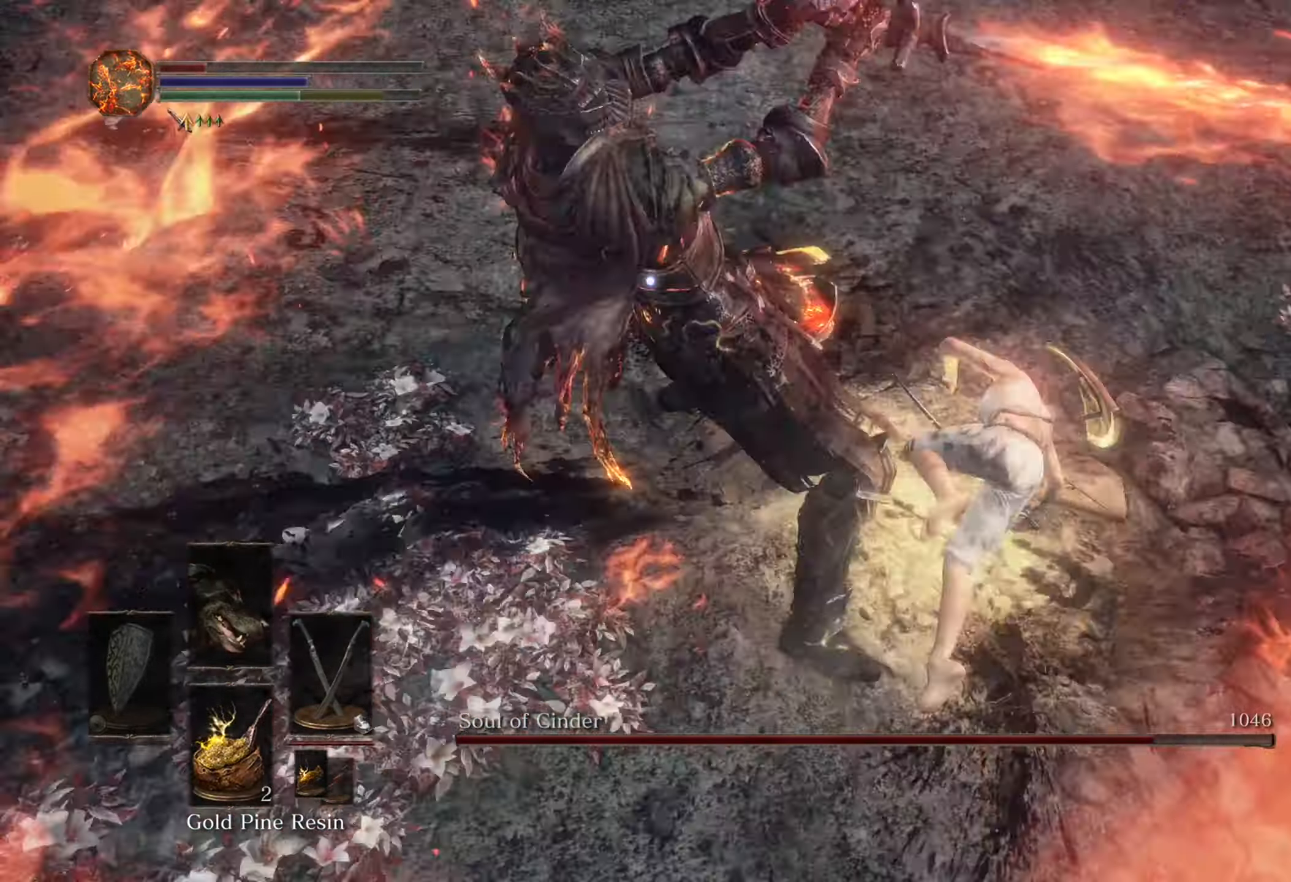
{"buttons": [], "left_stick": "up-left", "right_stick": "center", "events": []}
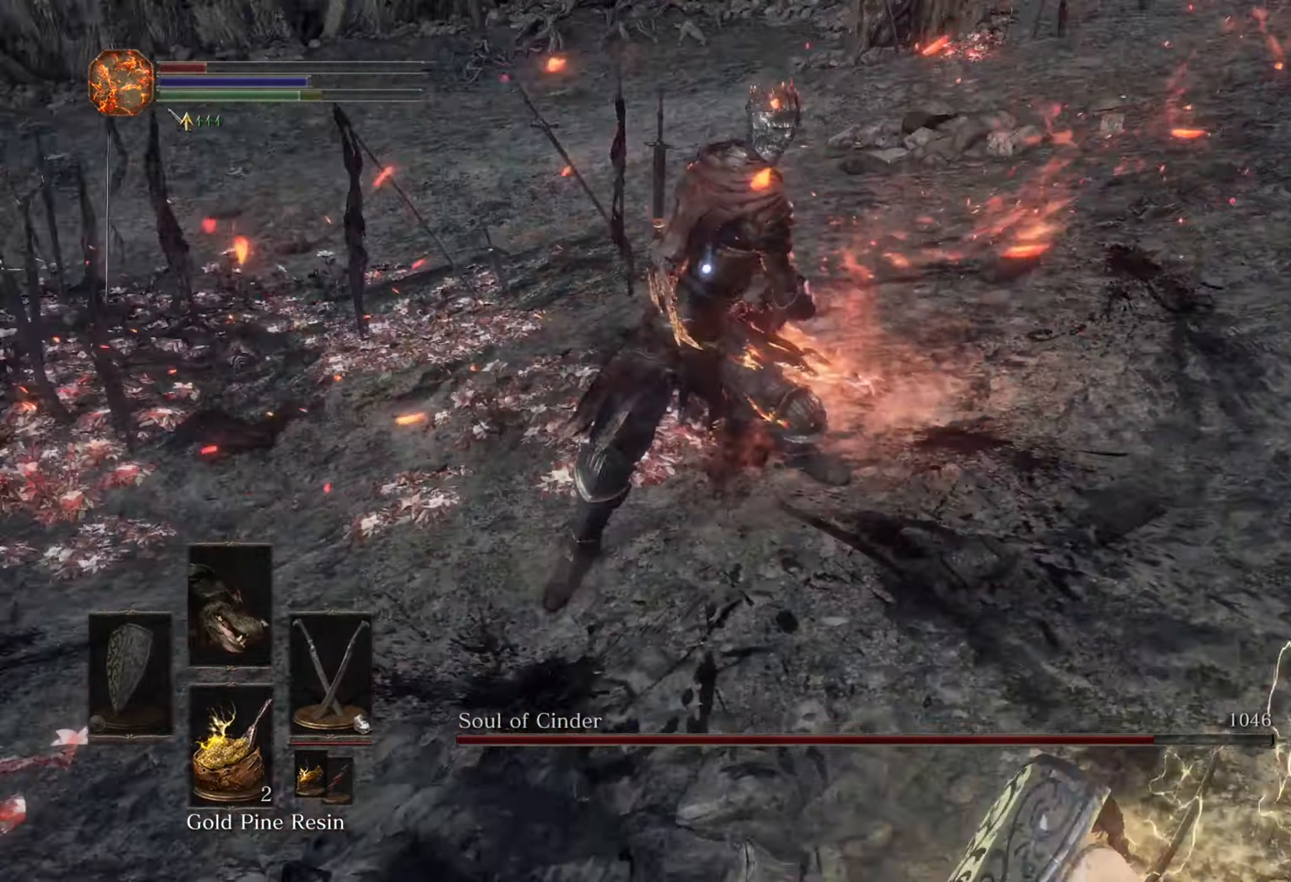
{"buttons": [], "left_stick": "up", "right_stick": "center", "events": [[334, "left_stick", "up"]]}
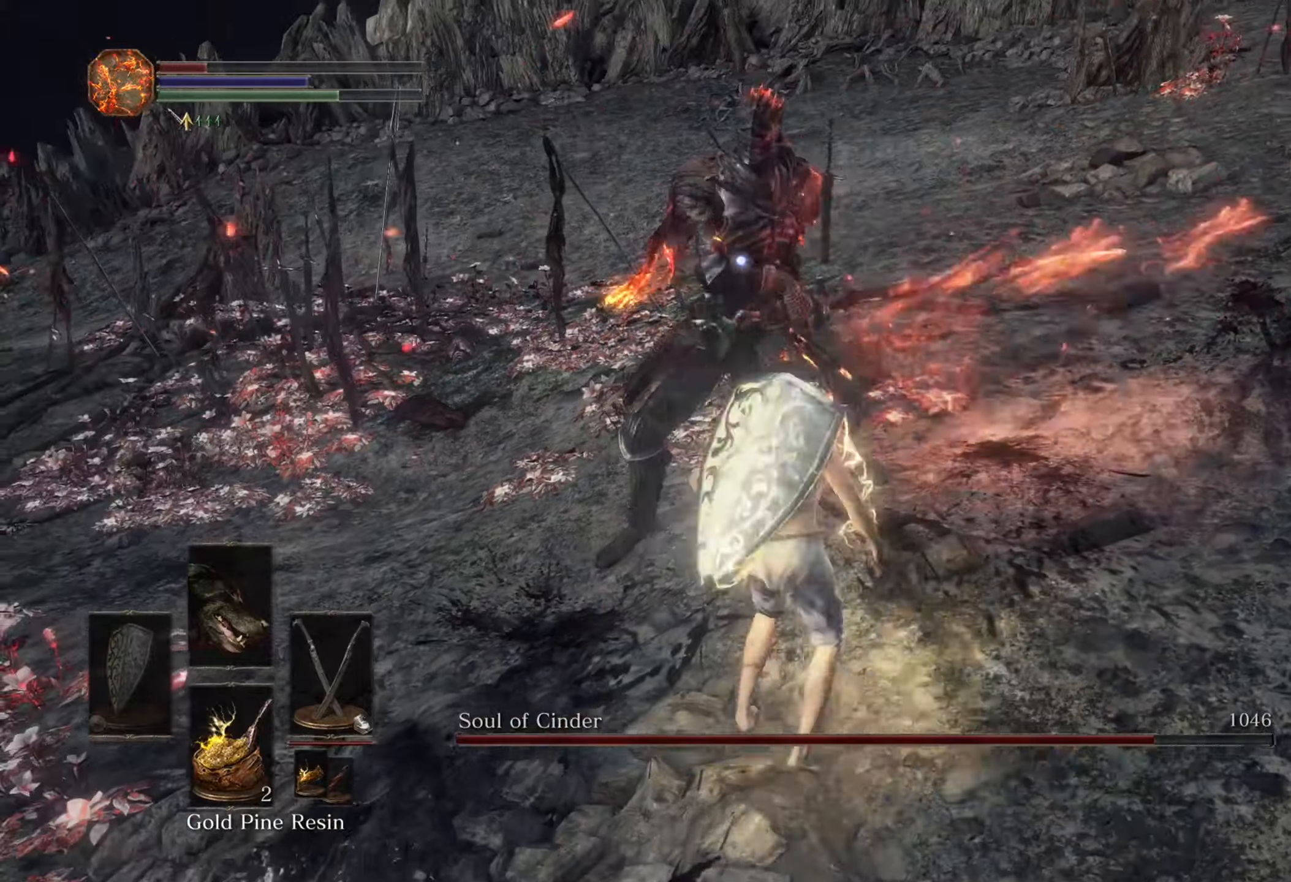
{"buttons": [], "left_stick": "up", "right_stick": "center", "events": []}
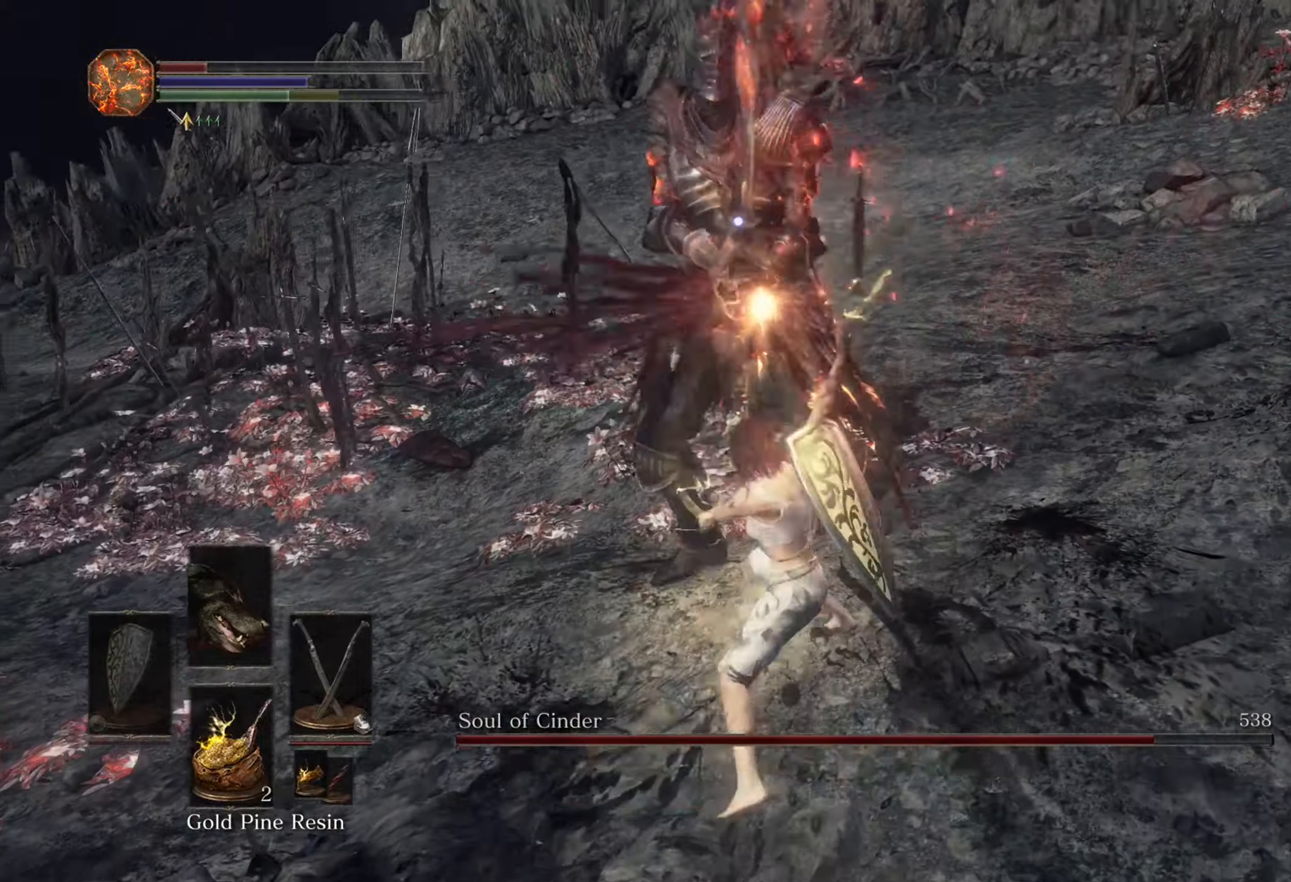
{"buttons": [], "left_stick": "up-right", "right_stick": "center", "events": [[234, "left_stick", "up-right"]]}
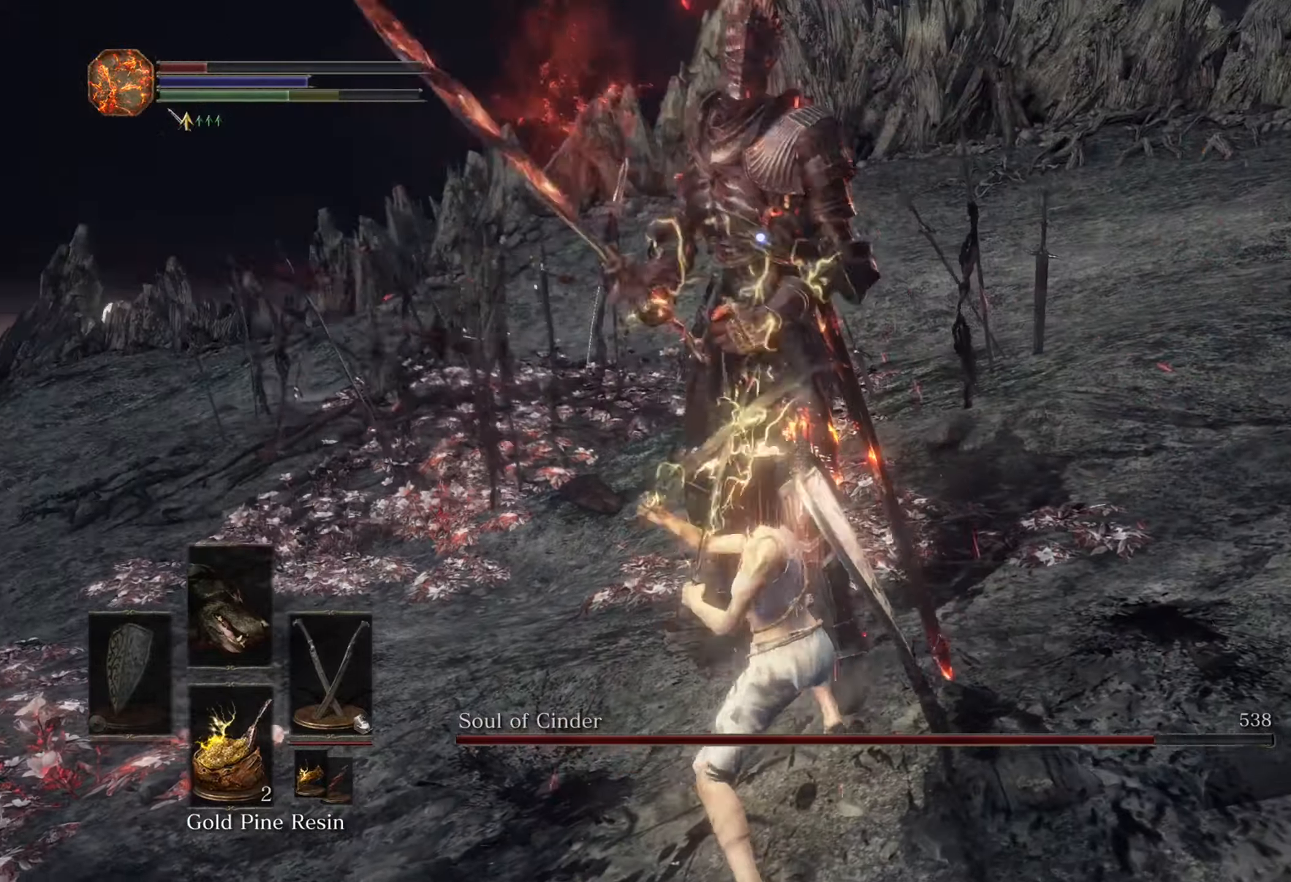
{"buttons": [], "left_stick": "right", "right_stick": "center", "events": [[500, "left_stick", "right"]]}
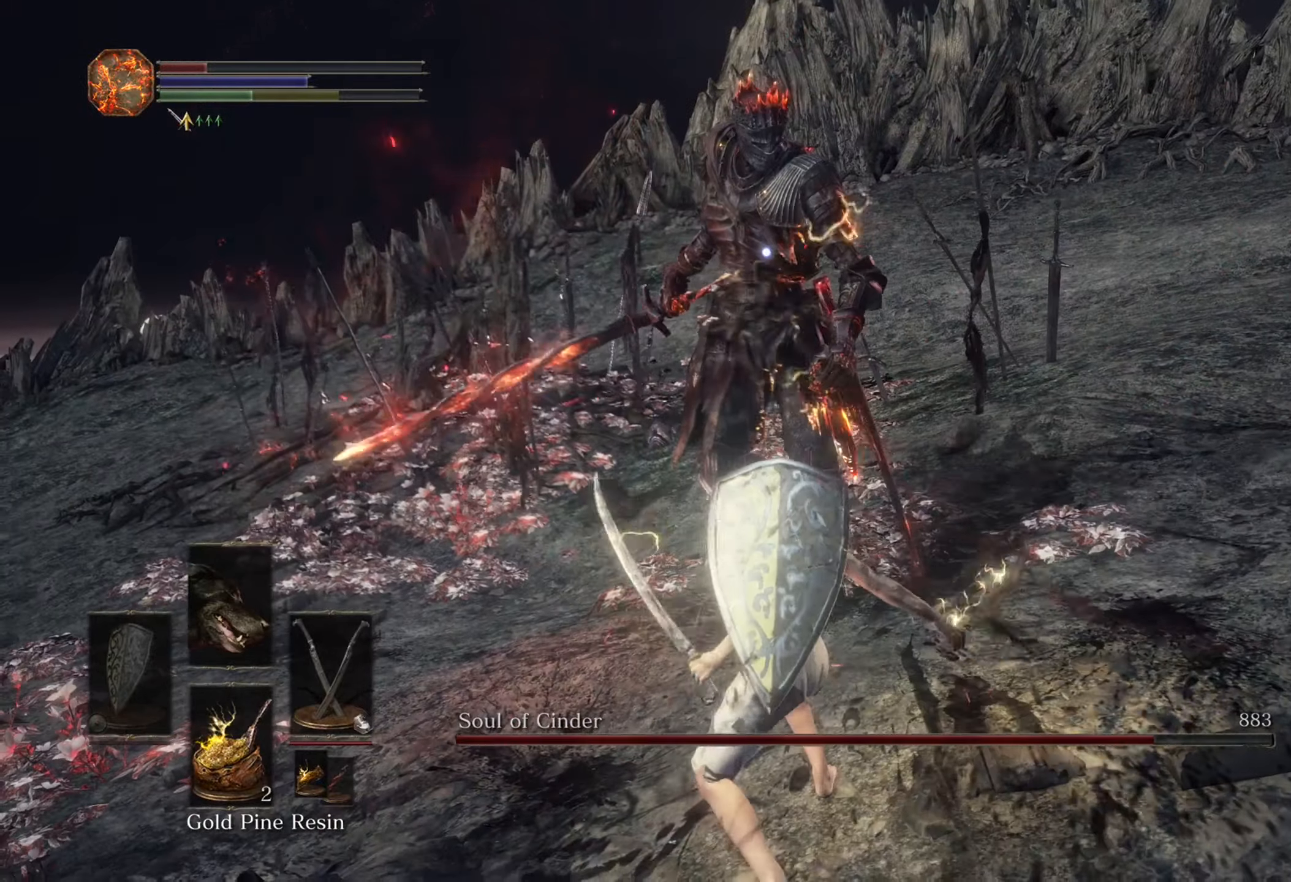
{"buttons": [], "left_stick": "down", "right_stick": "center", "events": [[134, "left_stick", "down-right"], [267, "left_stick", "down"]]}
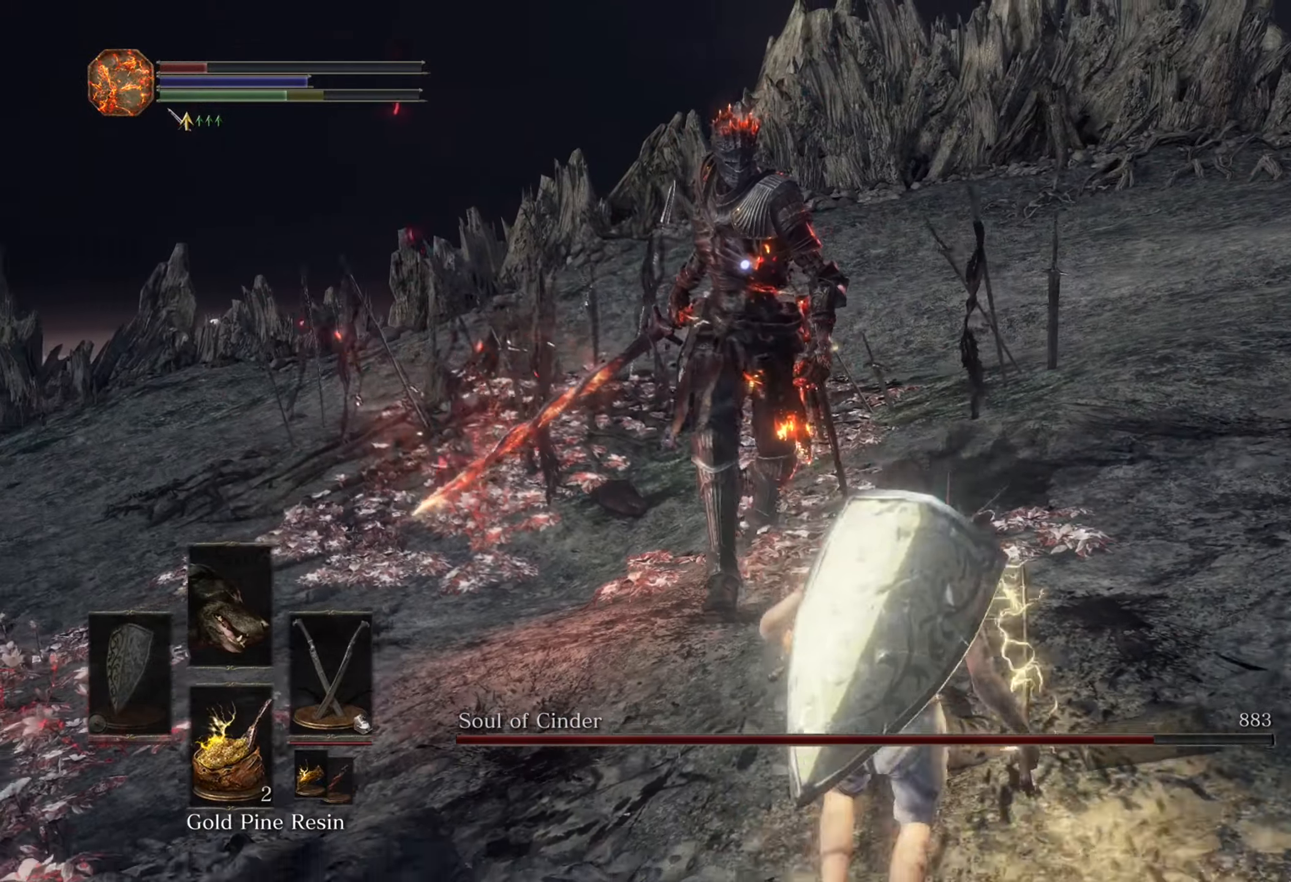
{"buttons": [], "left_stick": "down", "right_stick": "center", "events": []}
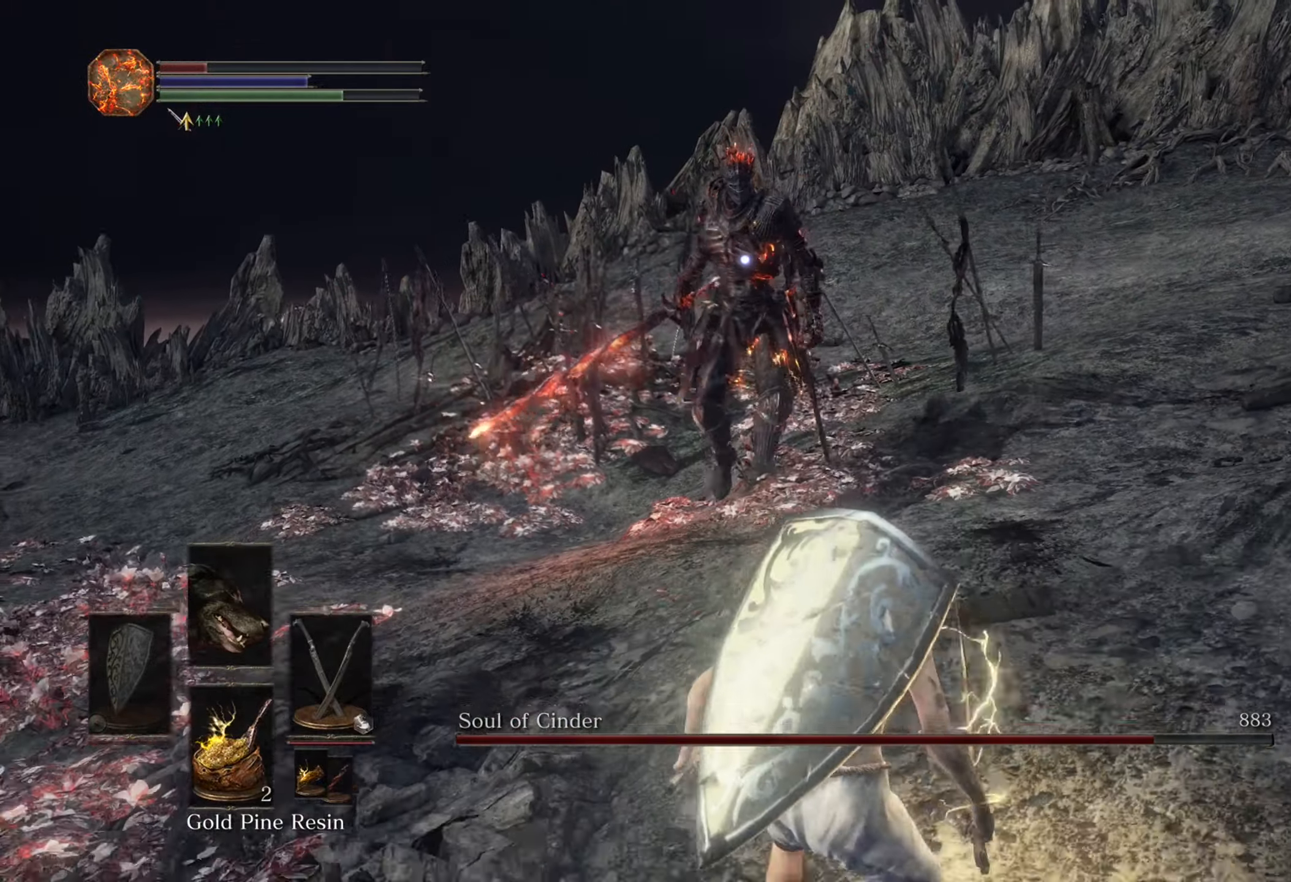
{"buttons": [], "left_stick": "left", "right_stick": "center", "events": [[434, "left_stick", "left"]]}
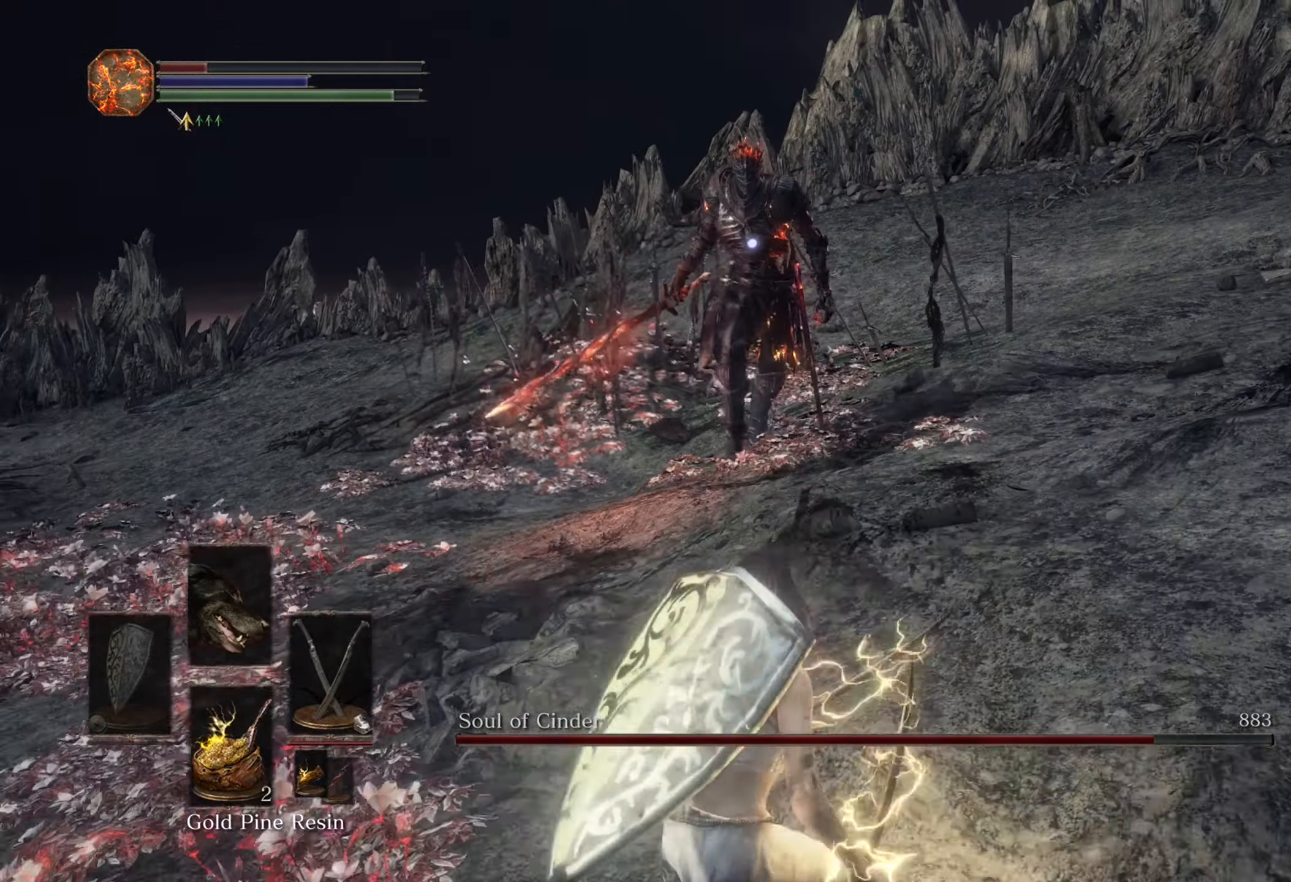
{"buttons": [], "left_stick": "up", "right_stick": "center", "events": [[34, "left_stick", "up"]]}
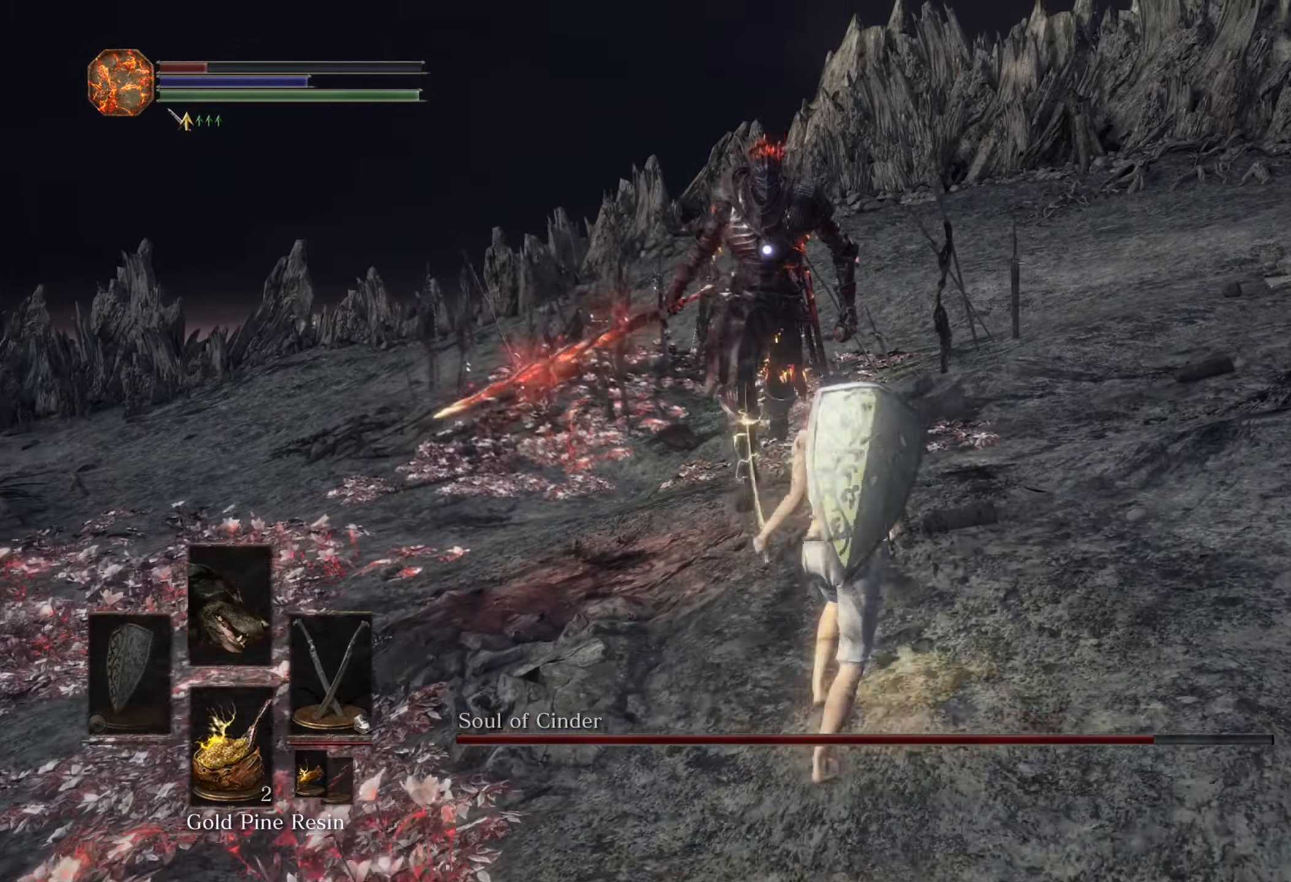
{"buttons": [], "left_stick": "up-right", "right_stick": "center", "events": [[334, "left_stick", "up-right"]]}
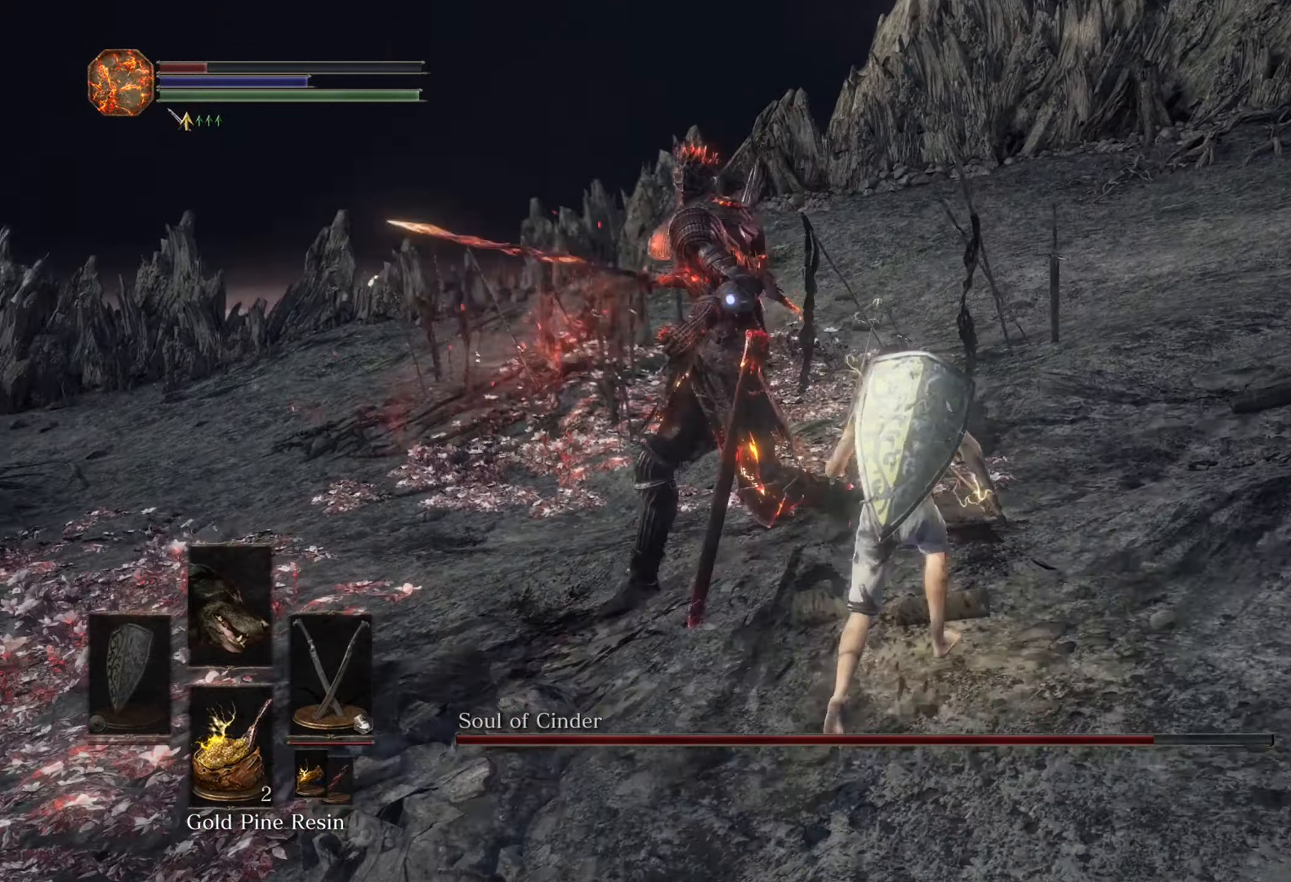
{"buttons": [], "left_stick": "down-right", "right_stick": "center", "events": [[500, "left_stick", "down-right"]]}
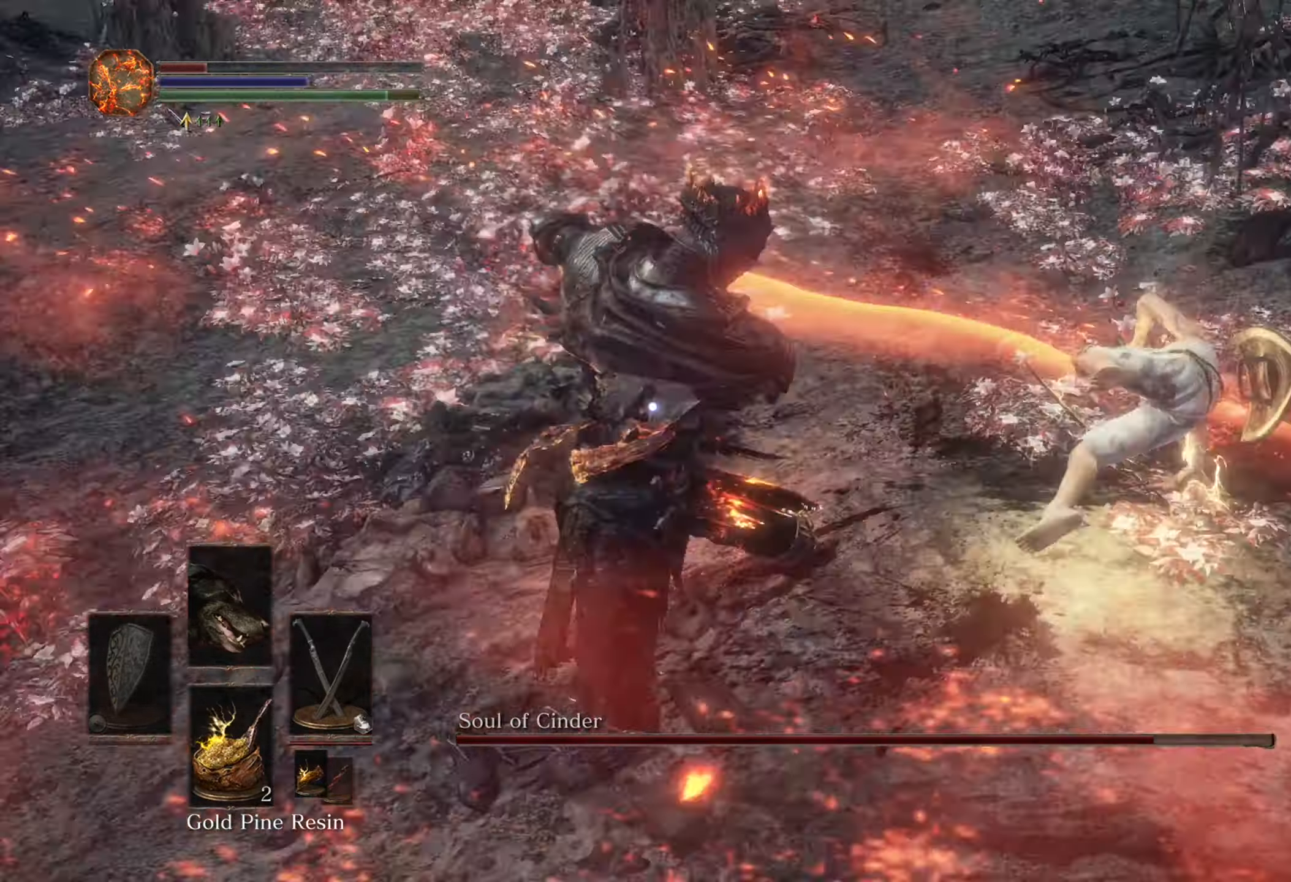
{"buttons": [], "left_stick": "down-right", "right_stick": "center", "events": [[67, "TRIANGLE", "down"], [134, "TRIANGLE", "up"], [267, "SQUARE", "down"], [334, "SQUARE", "up"]]}
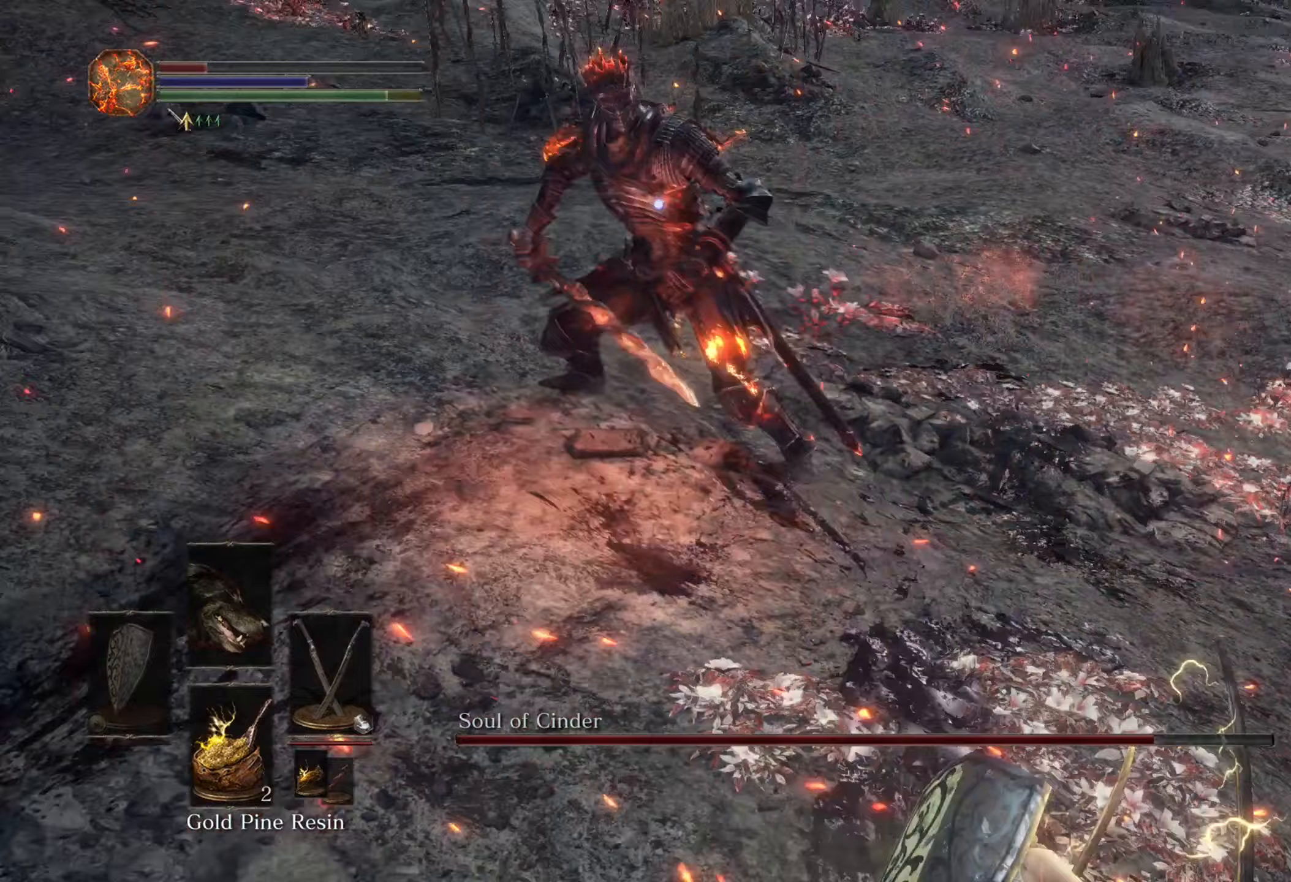
{"buttons": [], "left_stick": "up-right", "right_stick": "center", "events": [[233, "left_stick", "up-right"]]}